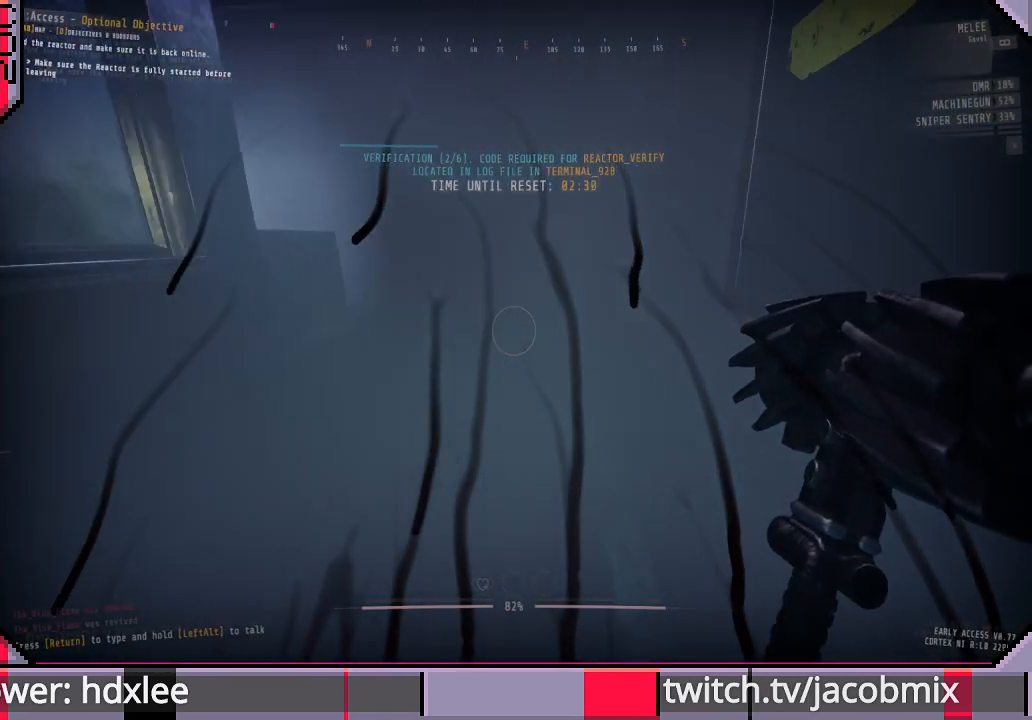
Gameplay with keyboard and mouse; each line is a JSON object with the keys and mouse buttons held at the frame after it. "events" lists presses ("down") and releases ("up") of "a", "c", "ctrl", "d", "e", "f", "q", "r", "s", "shift", "space", "t", "tab", "w", "x", "z", "mouse_wheel", "mouse_right" and "mouse_mb4" between this image and that frame as [ms after this image, input, new state], when the widget could be followed in between. "mouse_wheel", "mouse_right", "mouse_mb4" = the "wheel", "right", "mb4" buttons of the "mouse" list. No other keys are recorded. "wheel" means that the mouse wheel is clicked or scrolled. Mouse movement is not recorded. Not read: other_keys.
{"keys": ["d", "w"], "mouse": [], "events": [[433, "d", "down"]]}
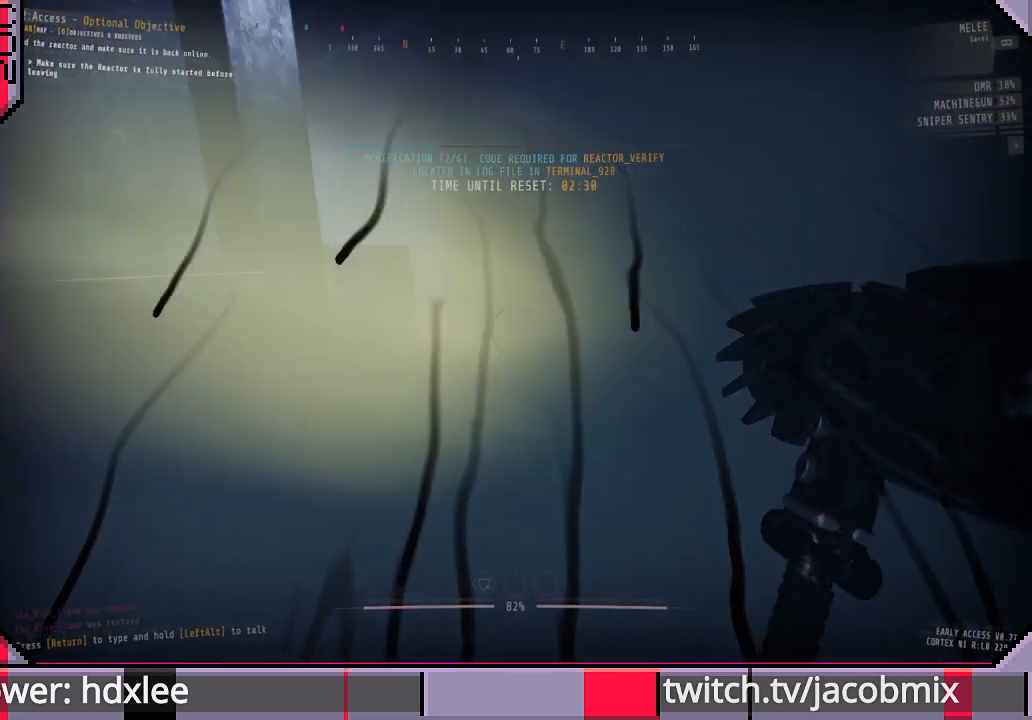
{"keys": ["d", "w"], "mouse": [], "events": [[100, "d", "up"], [233, "w", "up"], [400, "d", "down"], [467, "w", "down"]]}
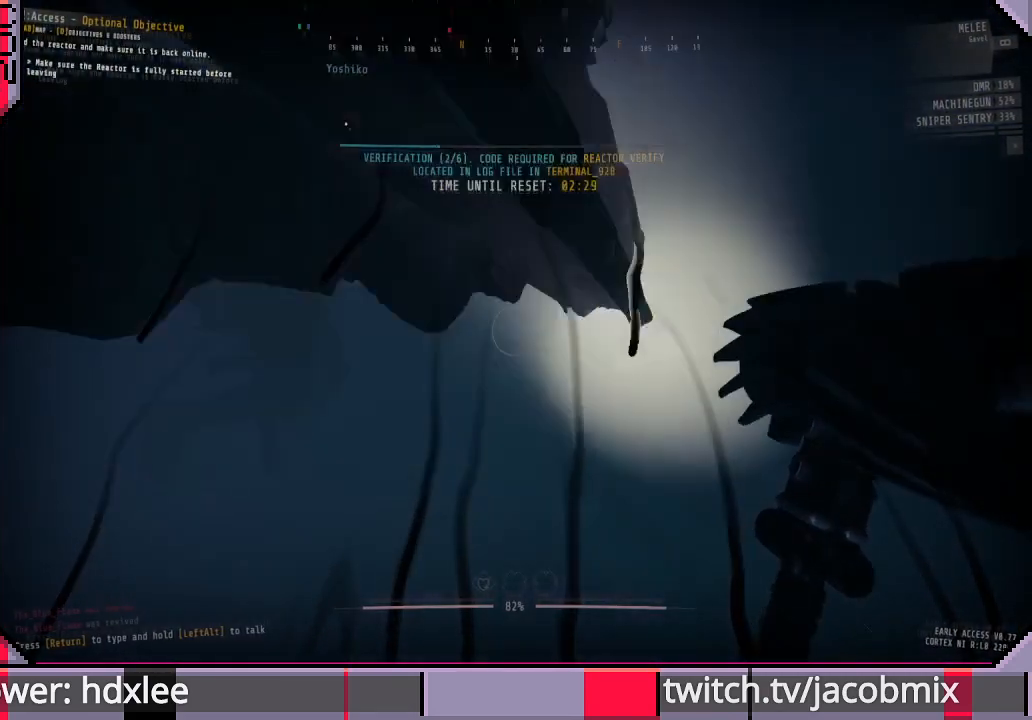
{"keys": ["d", "w"], "mouse": [], "events": []}
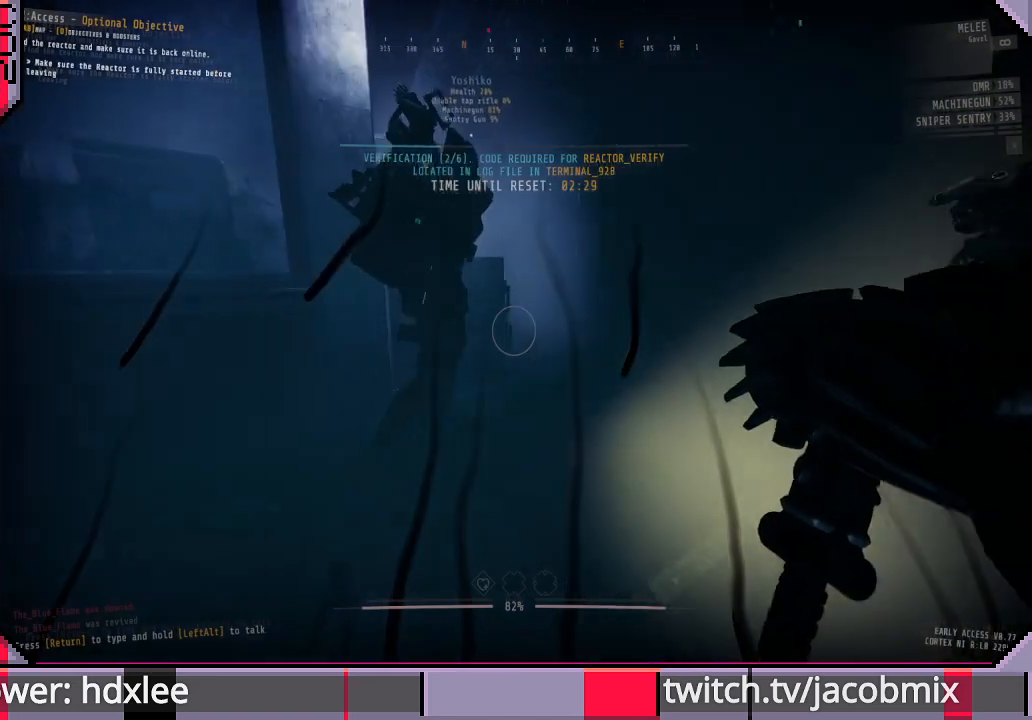
{"keys": ["d", "w"], "mouse": [], "events": []}
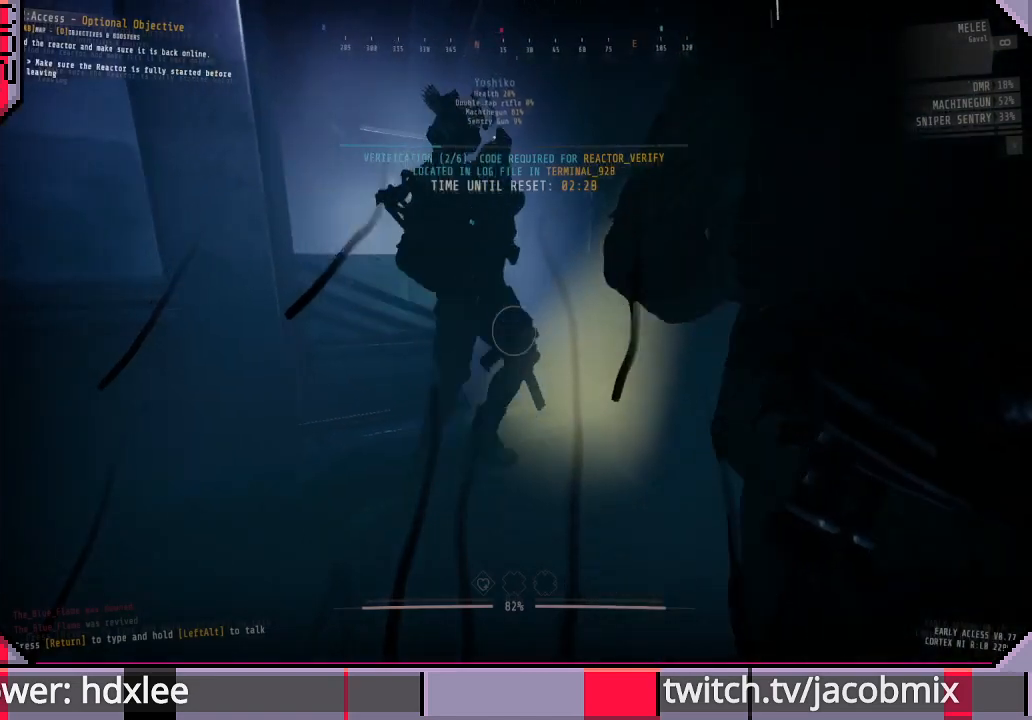
{"keys": ["w"], "mouse": [], "events": [[433, "d", "up"]]}
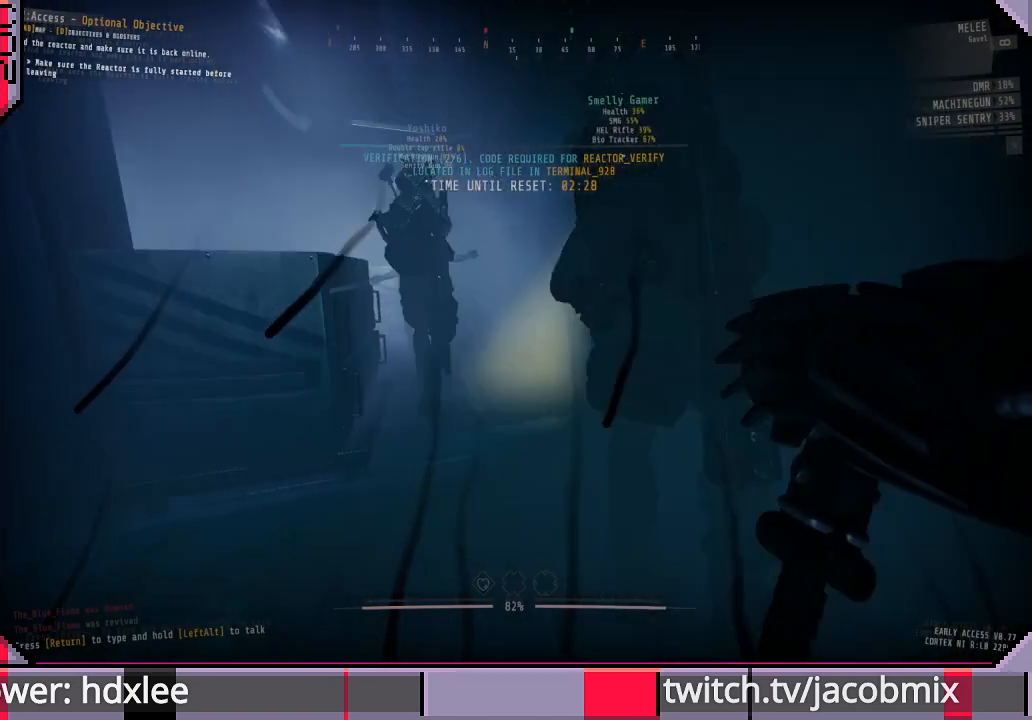
{"keys": ["d", "w"], "mouse": [], "events": [[233, "d", "down"]]}
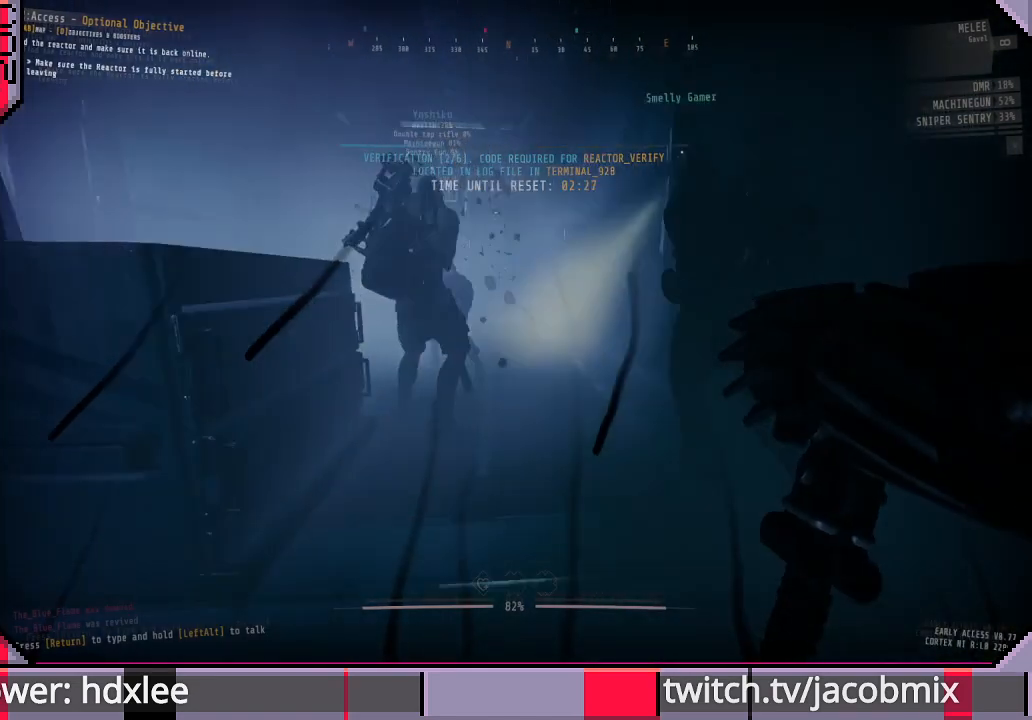
{"keys": ["d", "w"], "mouse": [], "events": [[67, "d", "up"], [300, "d", "down"]]}
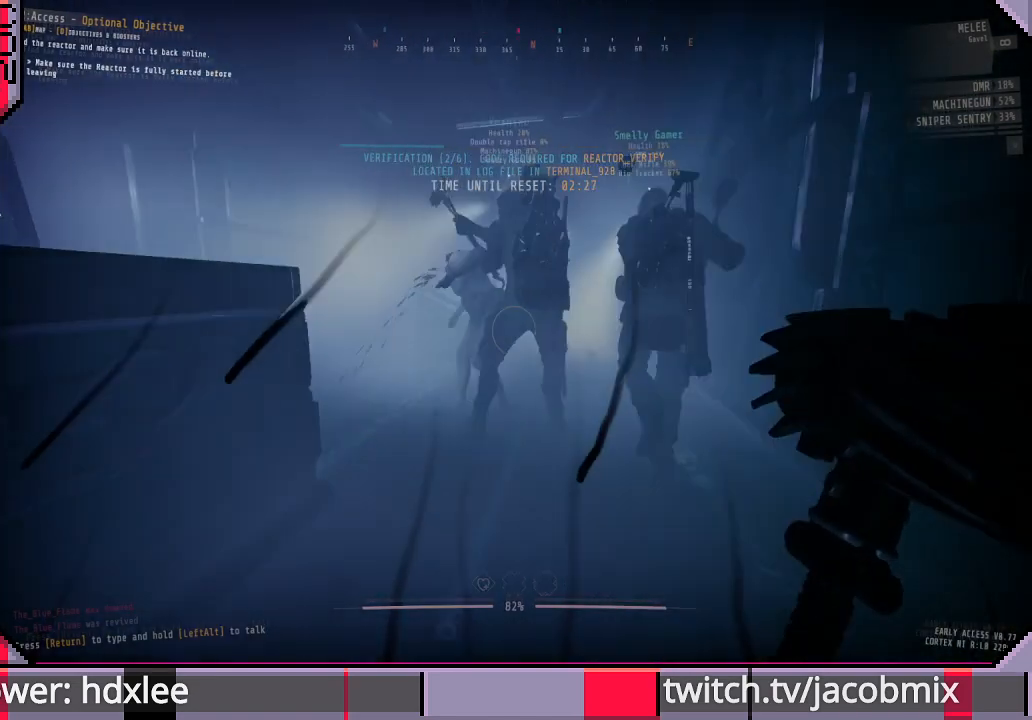
{"keys": ["d", "w"], "mouse": [], "events": [[33, "d", "up"], [233, "d", "down"]]}
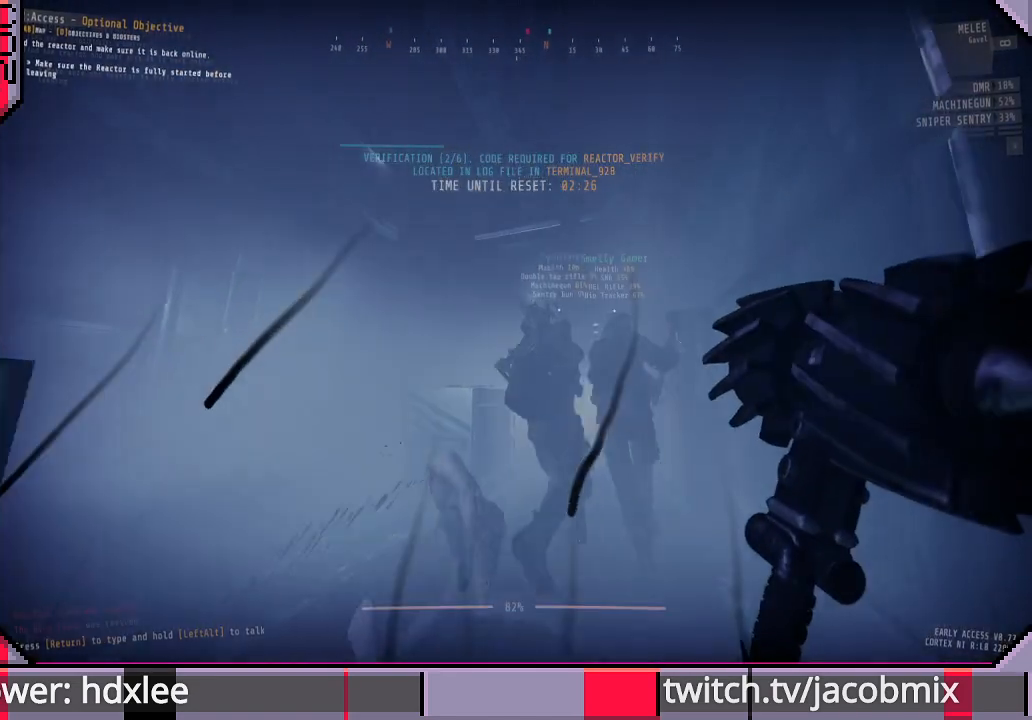
{"keys": ["w"], "mouse": [], "events": [[67, "d", "up"], [133, "w", "up"], [300, "mouse_wheel", "down"], [433, "mouse_wheel", "up"], [467, "w", "down"]]}
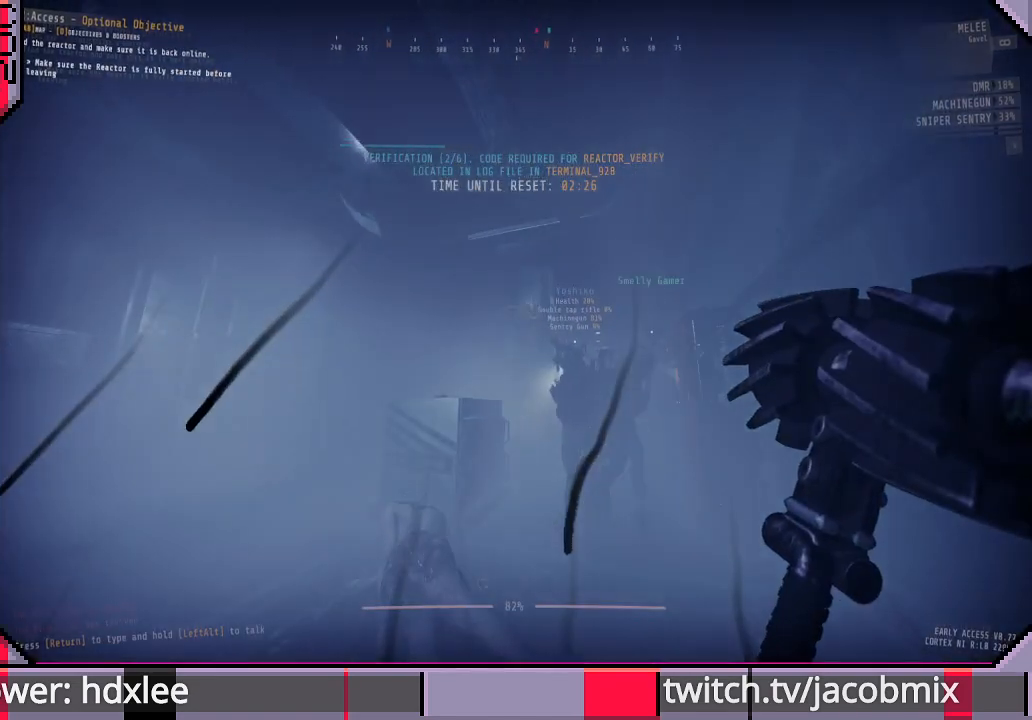
{"keys": ["ctrl", "w"], "mouse": [], "events": [[400, "ctrl", "down"]]}
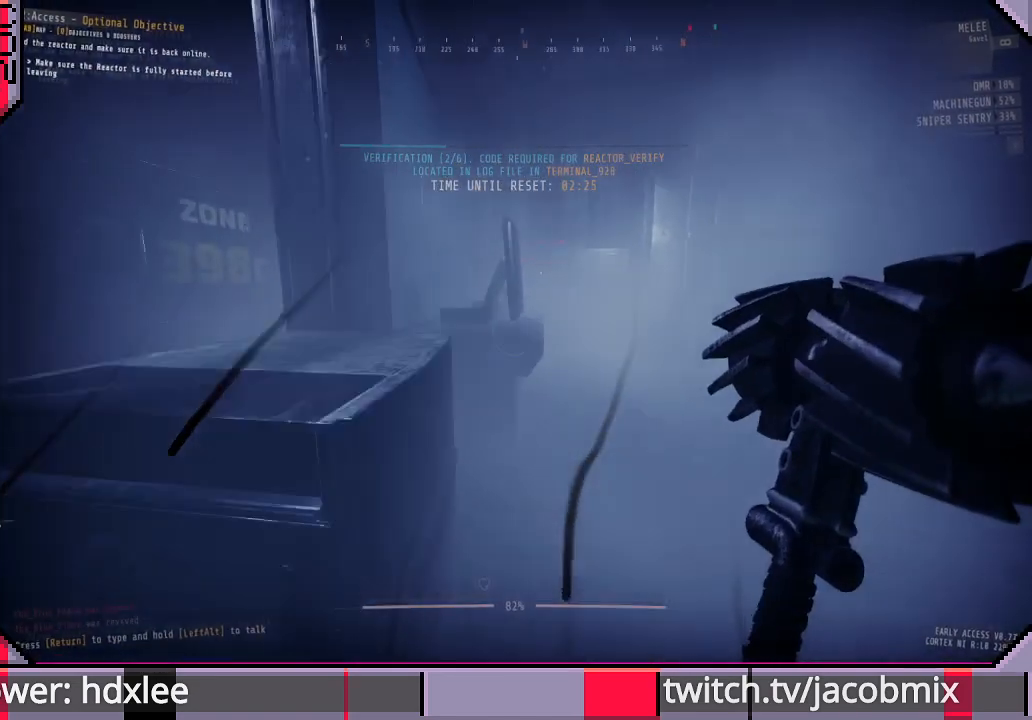
{"keys": ["w"], "mouse": [], "events": [[67, "ctrl", "up"]]}
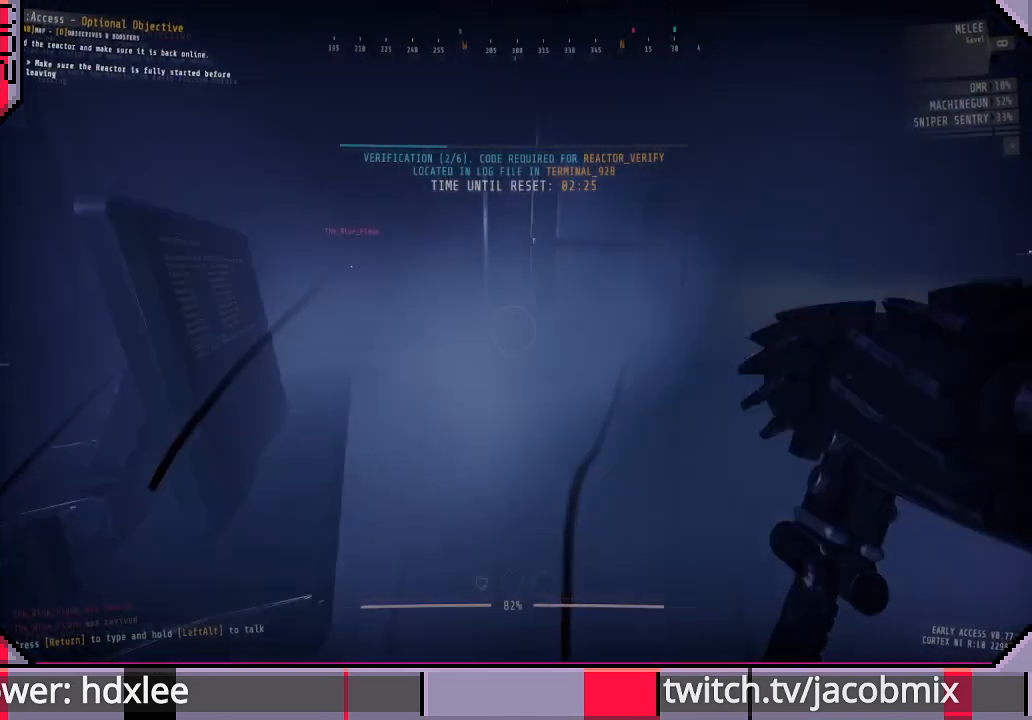
{"keys": ["f"], "mouse": [], "events": [[100, "w", "up"], [200, "f", "down"], [333, "f", "up"], [467, "f", "down"]]}
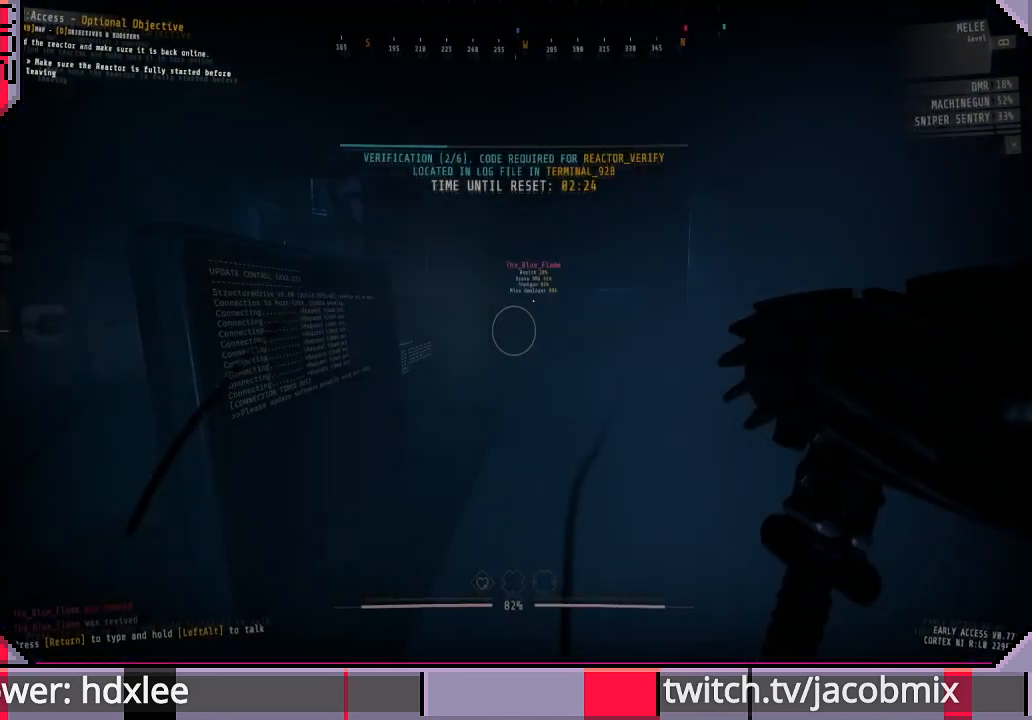
{"keys": ["a"], "mouse": [], "events": [[67, "f", "up"], [133, "w", "down"], [267, "a", "down"], [367, "w", "up"]]}
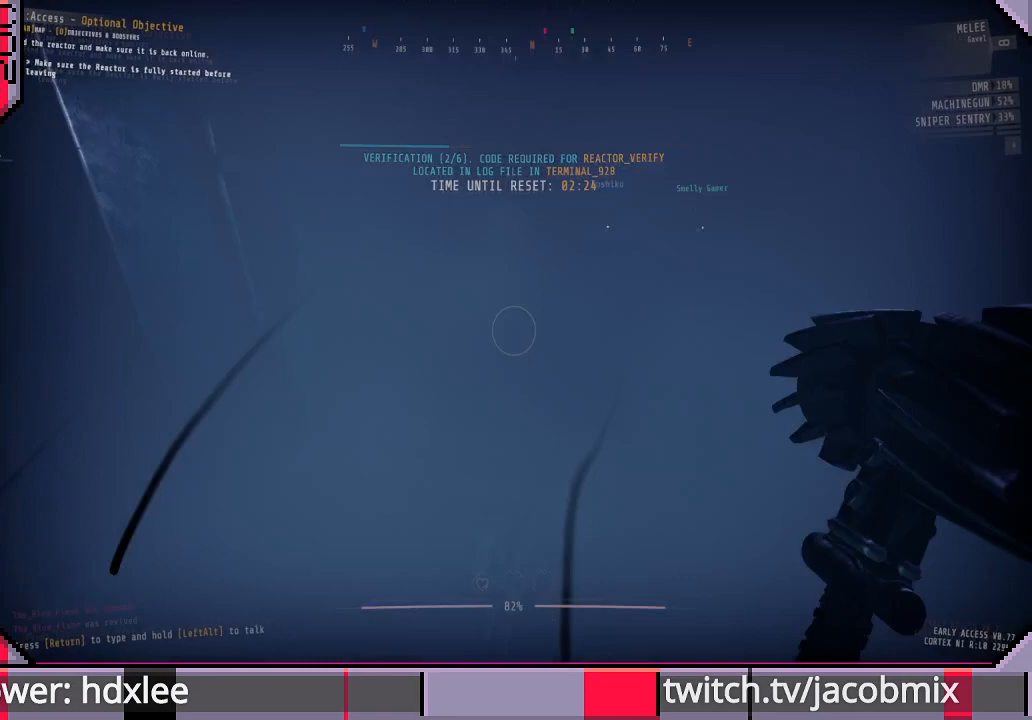
{"keys": ["w"], "mouse": [], "events": [[267, "w", "down"], [367, "f", "down"], [400, "a", "up"], [500, "f", "up"]]}
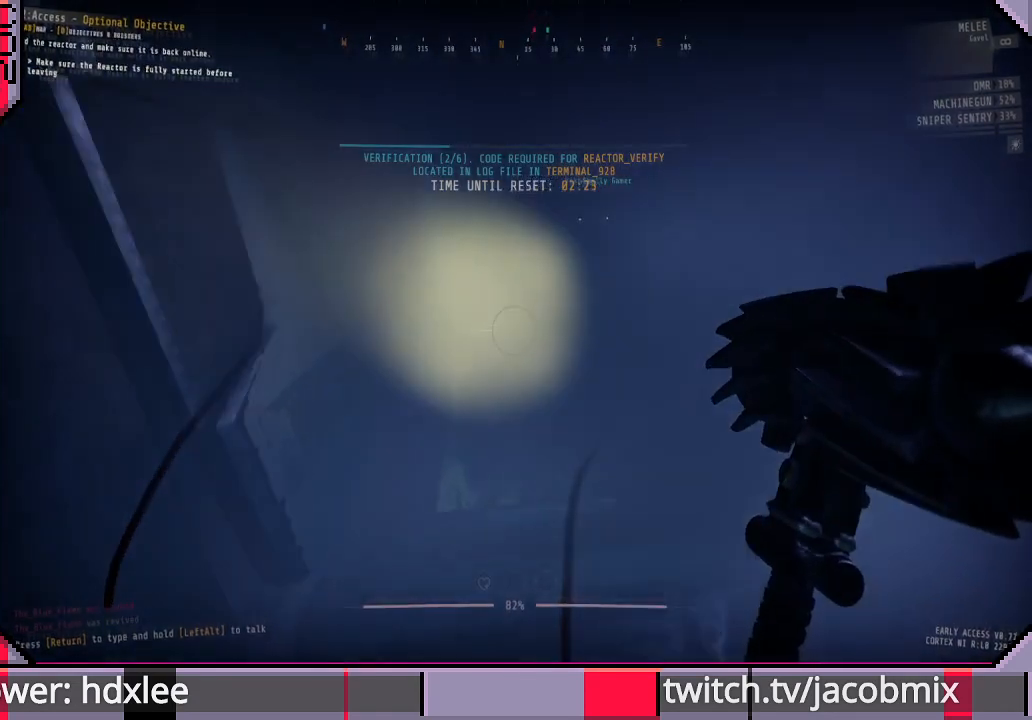
{"keys": ["w"], "mouse": [], "events": [[67, "f", "down"], [200, "f", "up"]]}
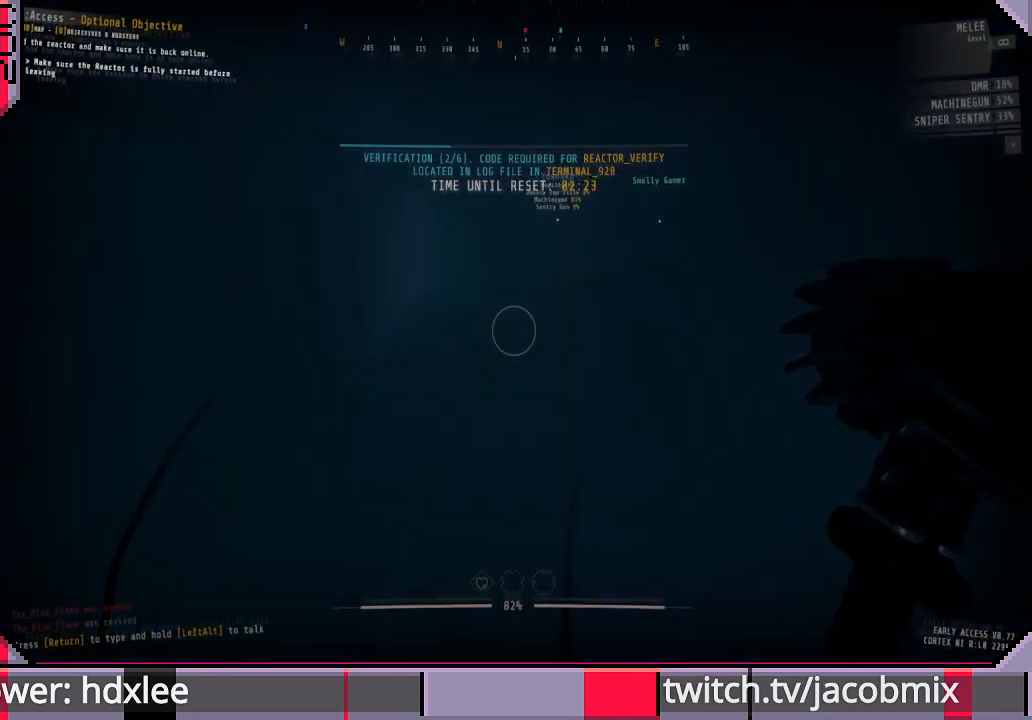
{"keys": ["a", "w"], "mouse": [], "events": [[167, "a", "down"]]}
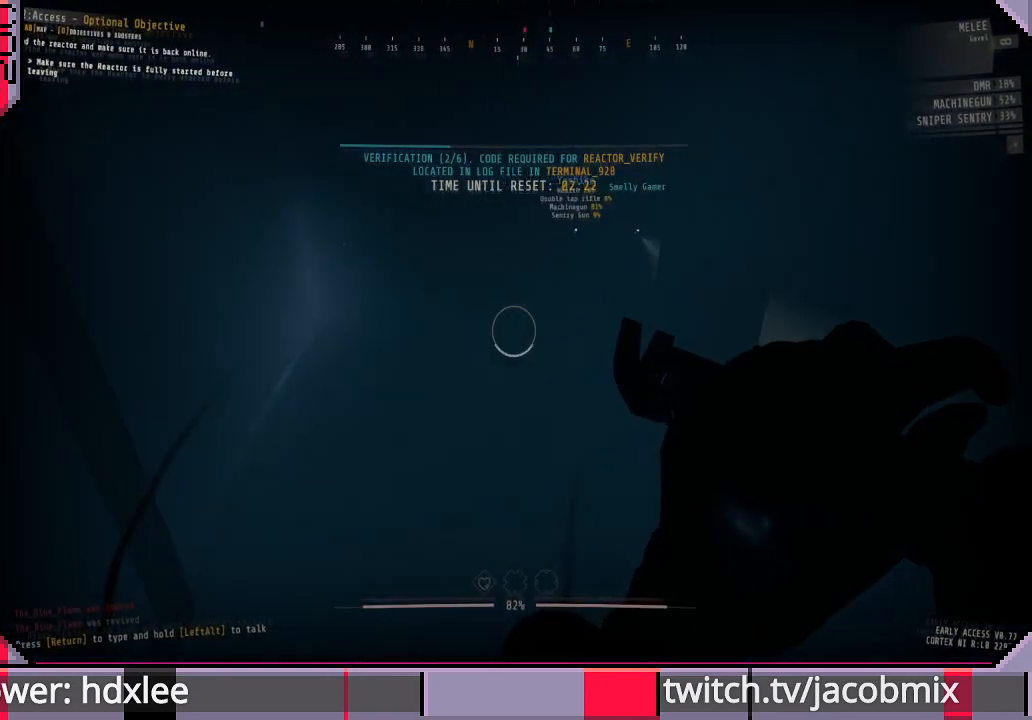
{"keys": ["w"], "mouse": [], "events": [[333, "a", "up"]]}
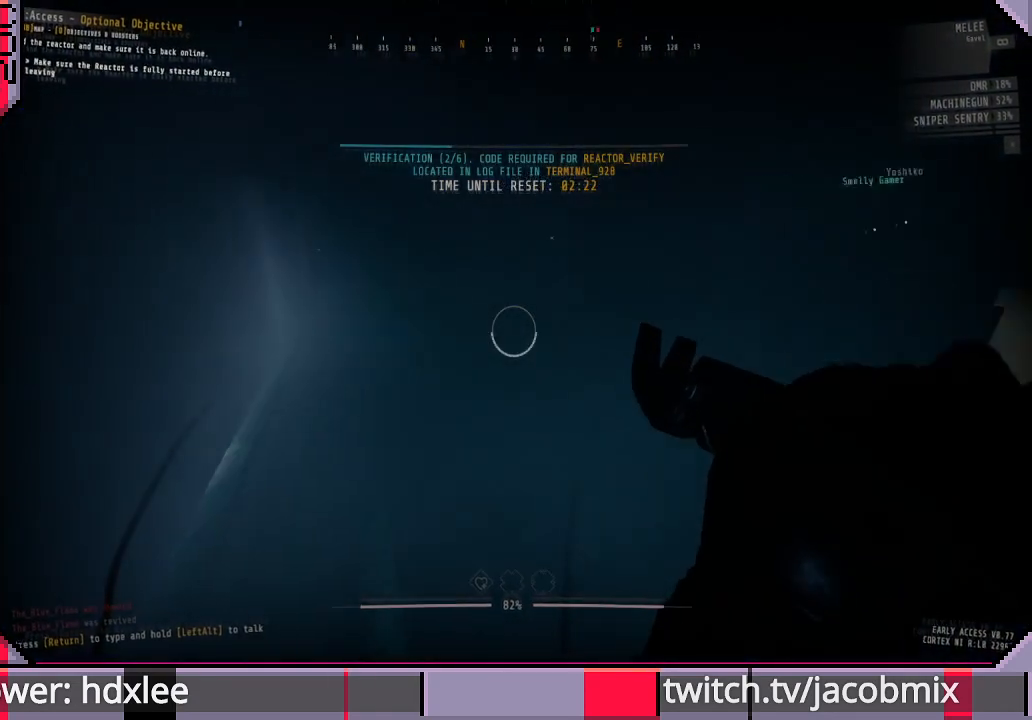
{"keys": ["a", "w"], "mouse": [], "events": [[133, "f", "down"], [267, "f", "up"], [333, "a", "down"]]}
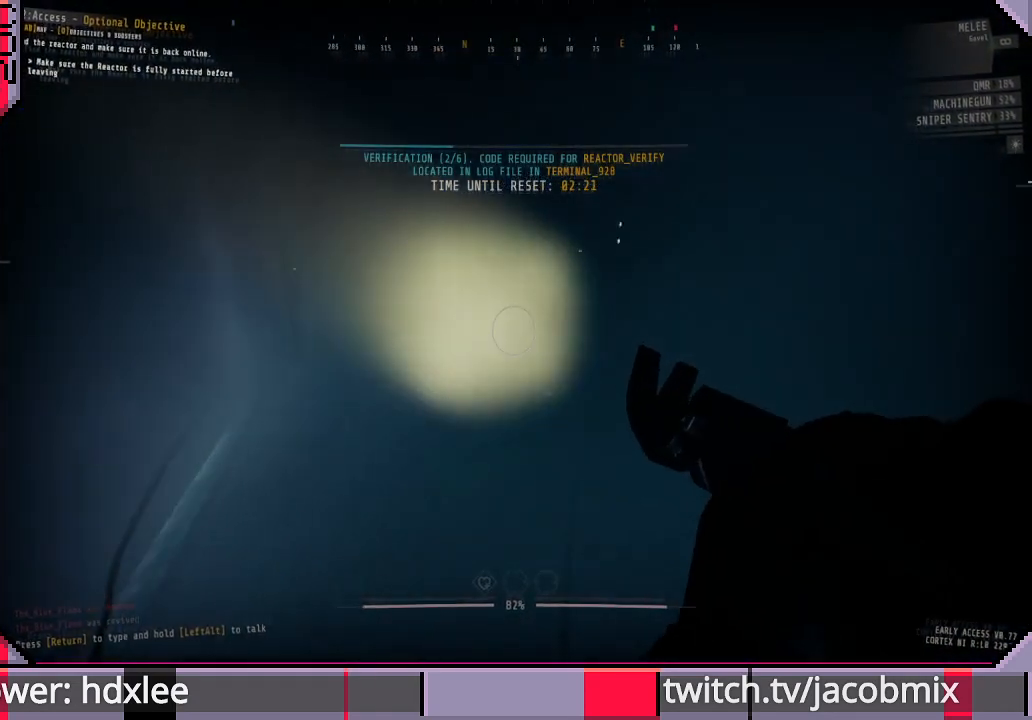
{"keys": ["w"], "mouse": ["right"], "events": [[333, "a", "up"], [367, "mouse_right", "down"]]}
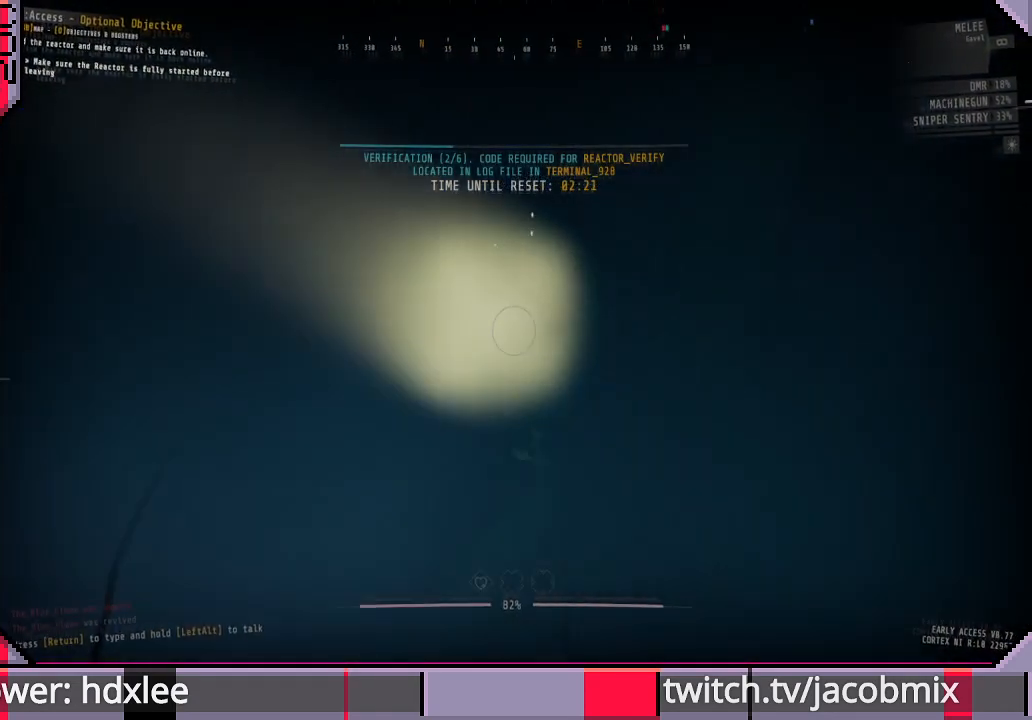
{"keys": ["w"], "mouse": ["wheel"], "events": [[33, "mouse_right", "up"], [467, "mouse_wheel", "down"]]}
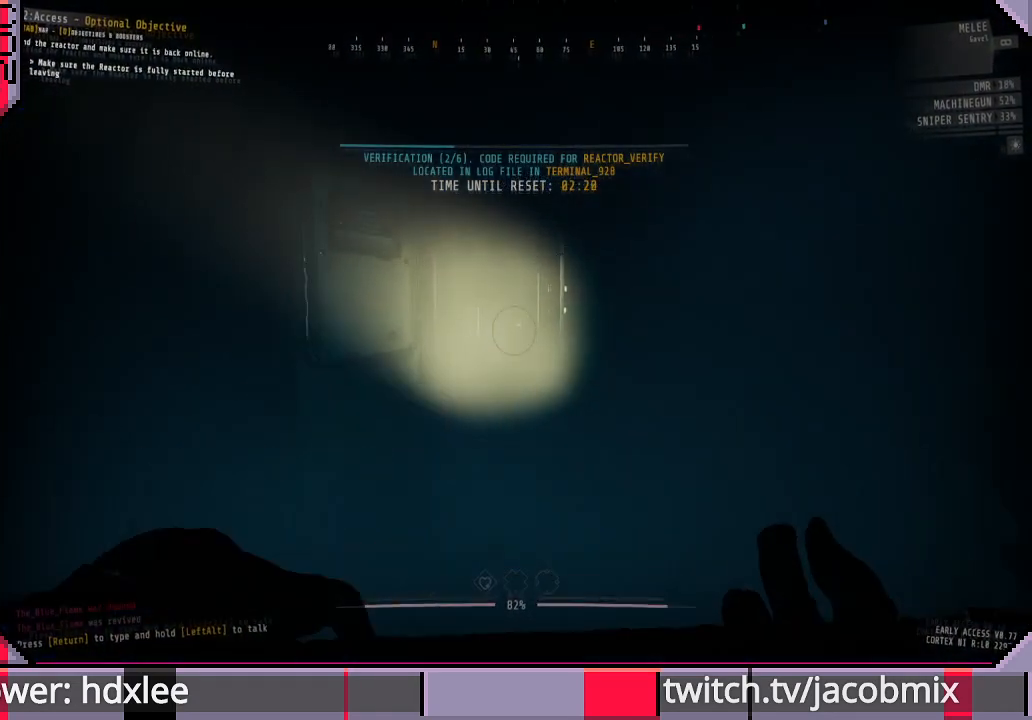
{"keys": ["w"], "mouse": ["wheel"], "events": [[100, "mouse_wheel", "up"], [433, "mouse_wheel", "down"]]}
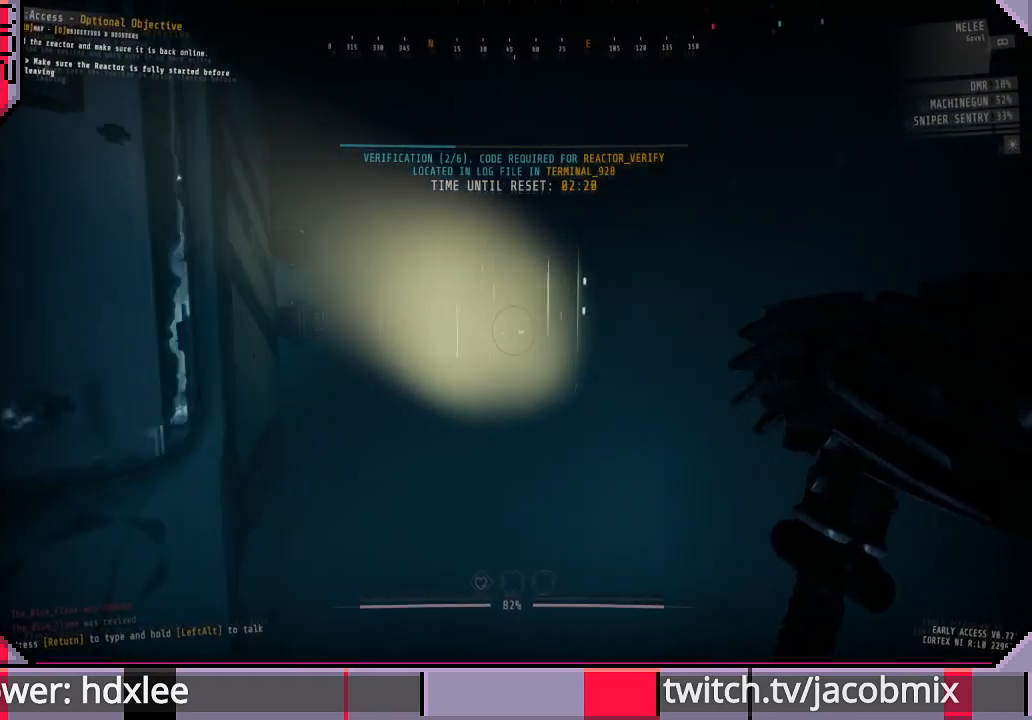
{"keys": ["a", "w"], "mouse": [], "events": [[67, "mouse_wheel", "up"], [200, "a", "down"]]}
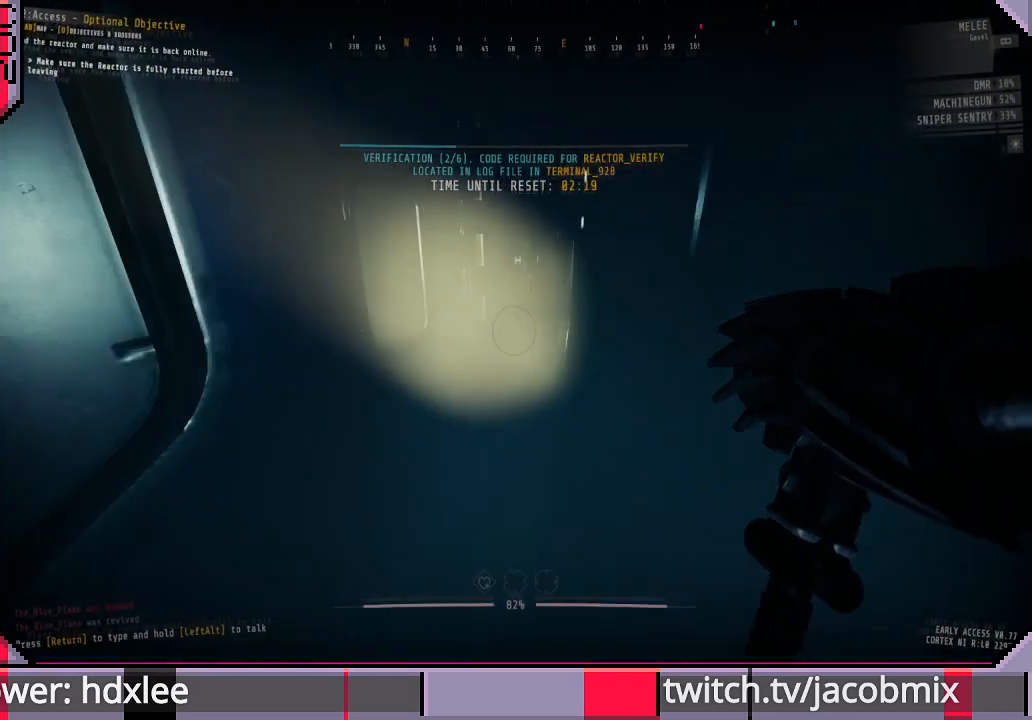
{"keys": ["d", "w"], "mouse": [], "events": [[33, "a", "up"], [400, "d", "down"]]}
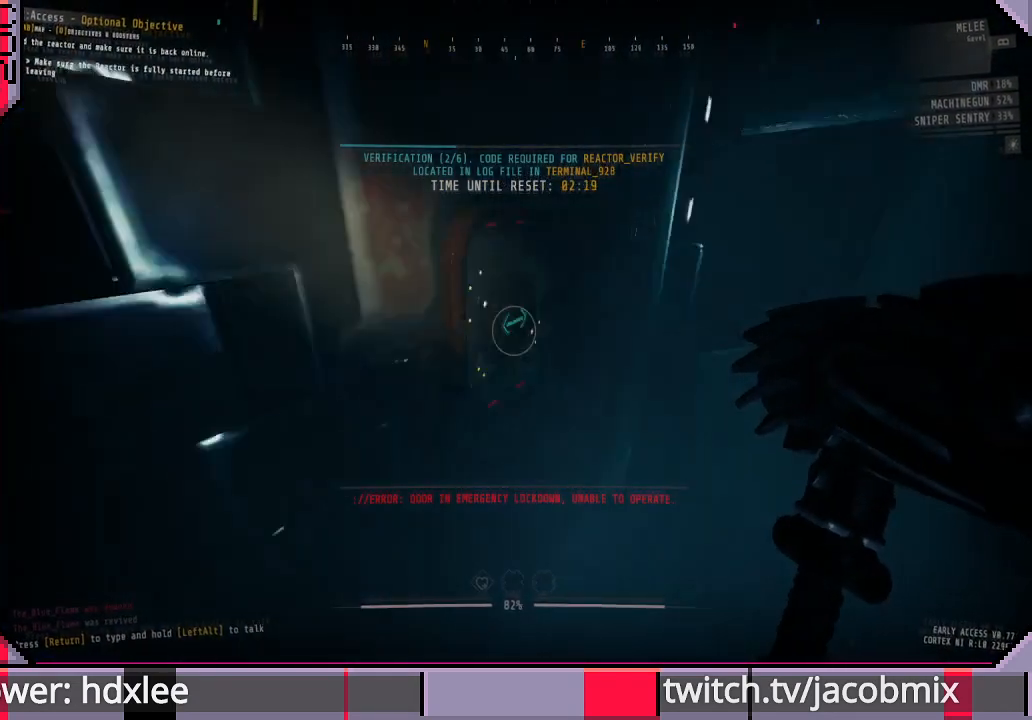
{"keys": ["a"], "mouse": [], "events": [[33, "d", "up"], [33, "w", "up"], [167, "mouse_wheel", "down"], [333, "mouse_wheel", "up"], [500, "a", "down"]]}
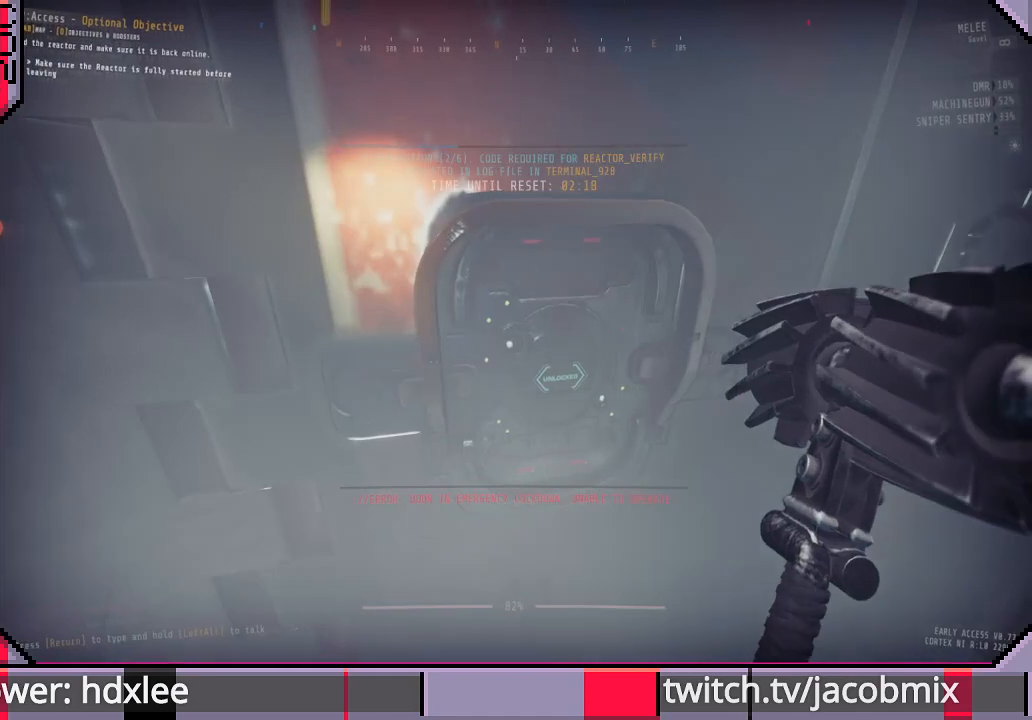
{"keys": ["d"], "mouse": [], "events": [[133, "a", "up"], [267, "d", "down"]]}
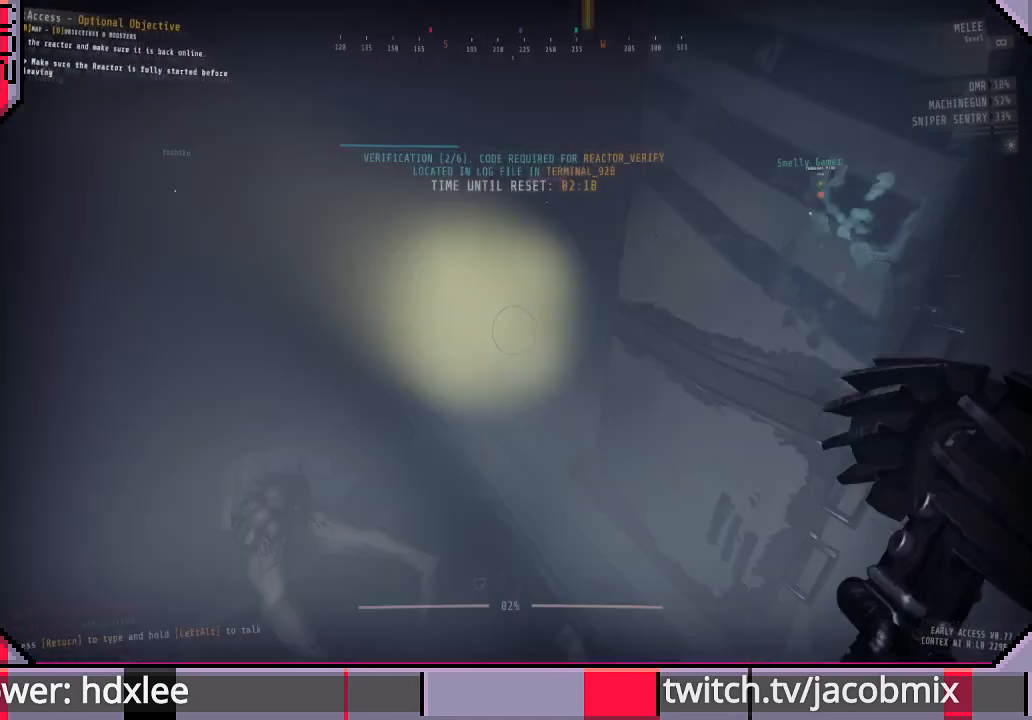
{"keys": ["a", "w"], "mouse": [], "events": [[67, "w", "down"], [200, "d", "up"], [367, "a", "down"]]}
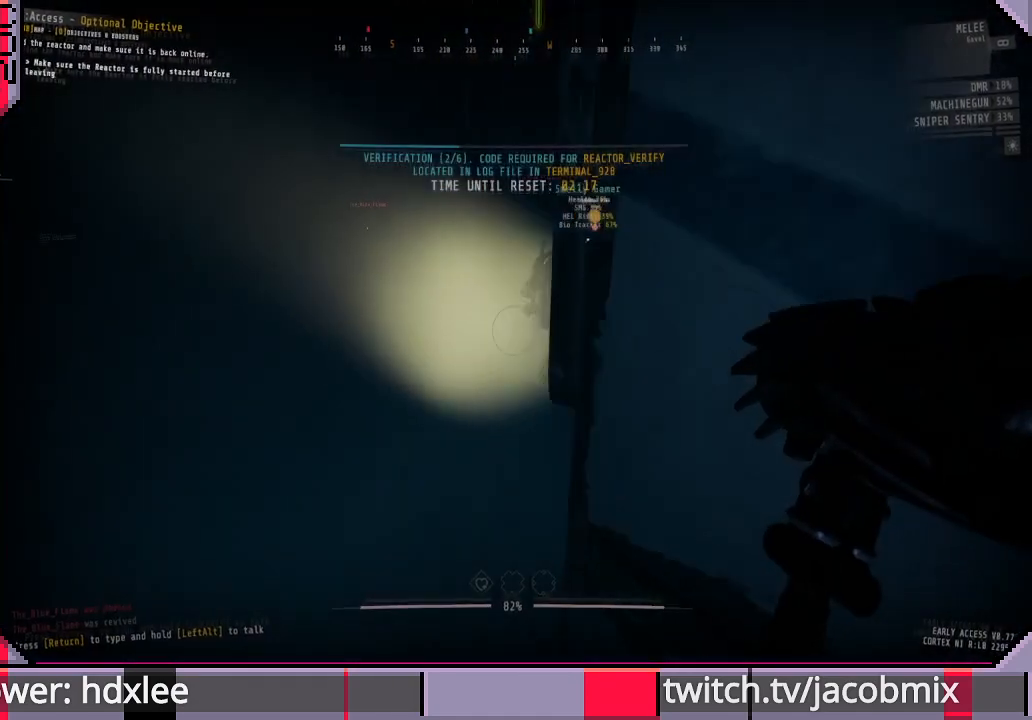
{"keys": ["w"], "mouse": [], "events": [[167, "shift", "down"], [200, "a", "up"], [467, "shift", "up"]]}
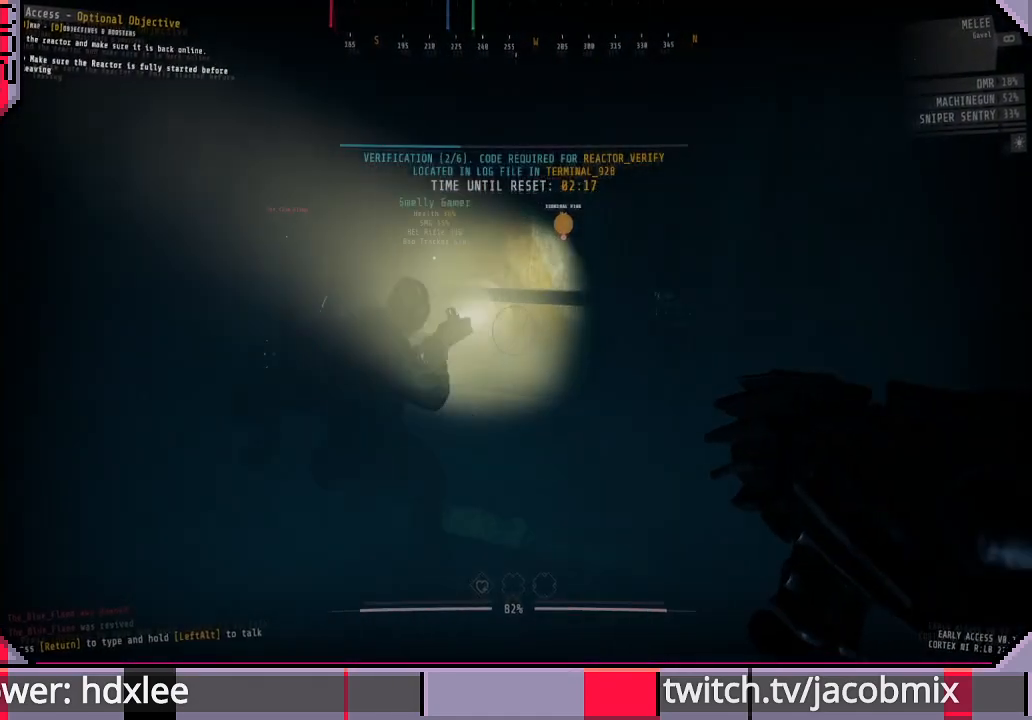
{"keys": ["ctrl", "w"], "mouse": [], "events": [[133, "f", "down"], [267, "f", "up"], [367, "ctrl", "down"]]}
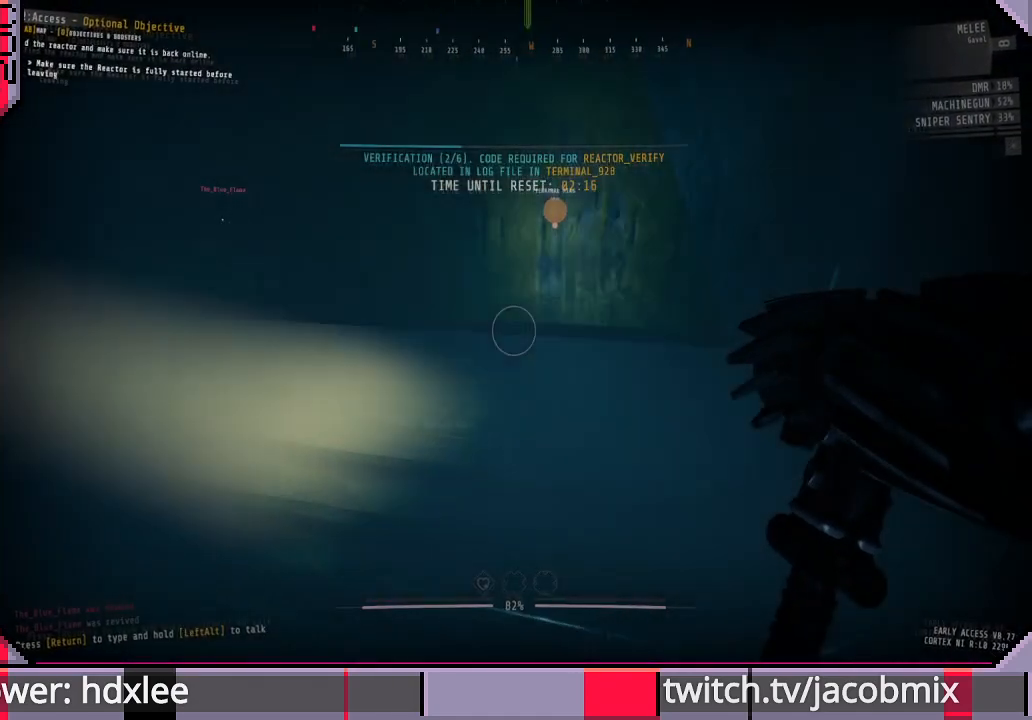
{"keys": ["d", "w"], "mouse": [], "events": [[33, "ctrl", "up"], [500, "d", "down"]]}
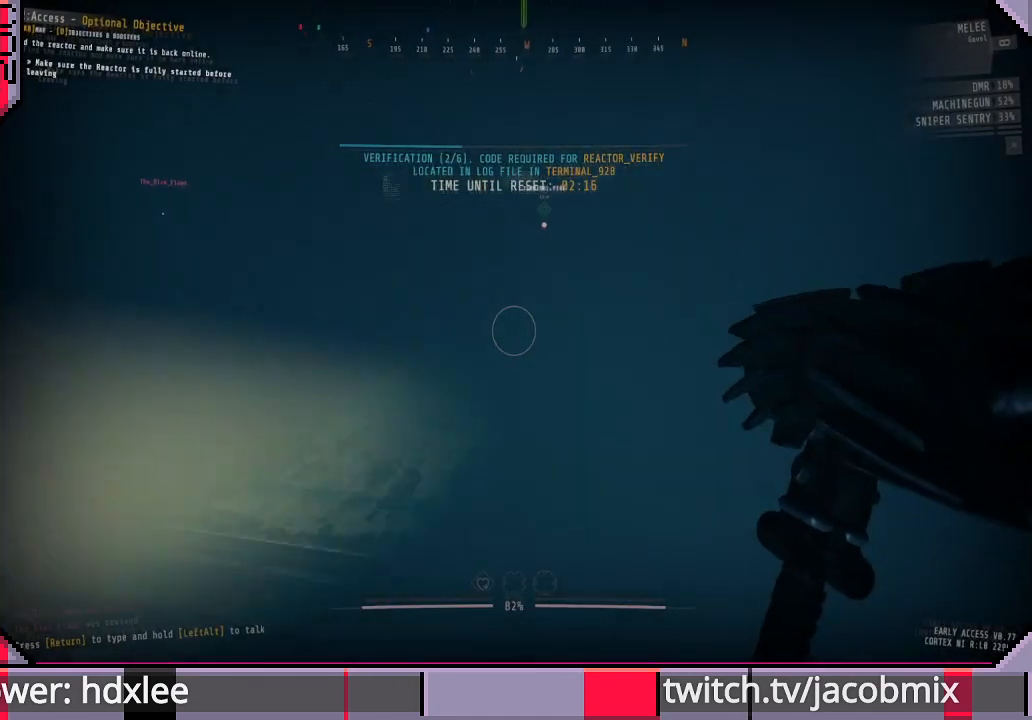
{"keys": ["w"], "mouse": [], "events": [[400, "d", "up"]]}